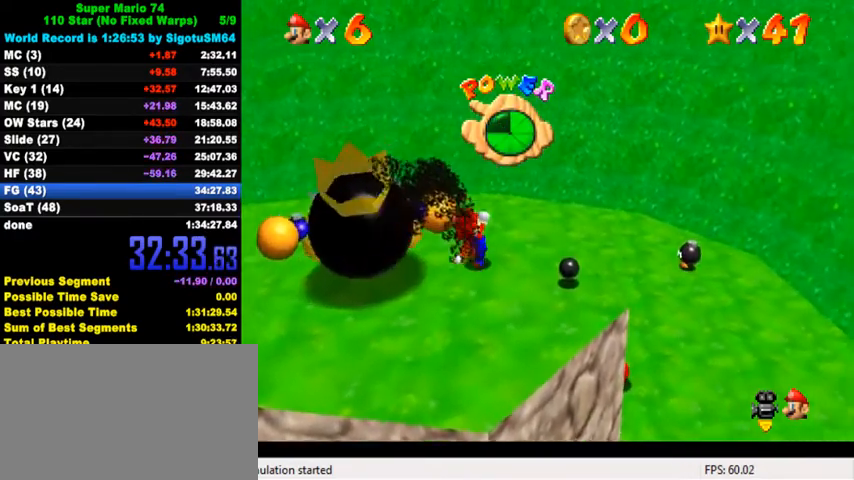
Gameplay with keyboard; each line is a JSON object with the keys held at the frame after it. "events" lists presses ("down") and releases ("up") of "a", "c", "ctrl", "d", "down", "left", "return", "right", "s", "shift", "up", "w", "x" and "y" between this image and that frame as [ms after this image, input, new state], when the widget could be followed in between. No other keys are recorded. Mouse input is not recorded.
{"keys": [], "events": [[133, "down", "down"], [133, "right", "down"], [333, "down", "up"], [333, "right", "up"]]}
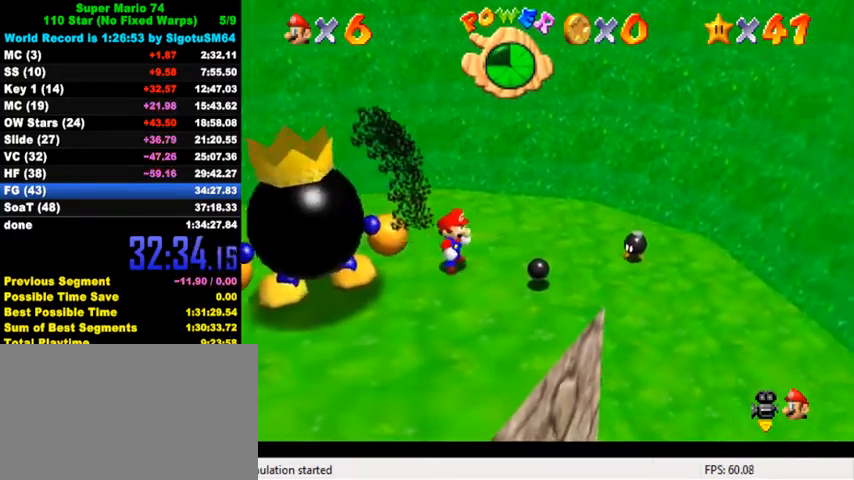
{"keys": [], "events": [[33, "shift", "down"], [67, "shift", "up"], [100, "left", "down"], [367, "left", "up"], [400, "right", "down"], [500, "right", "up"]]}
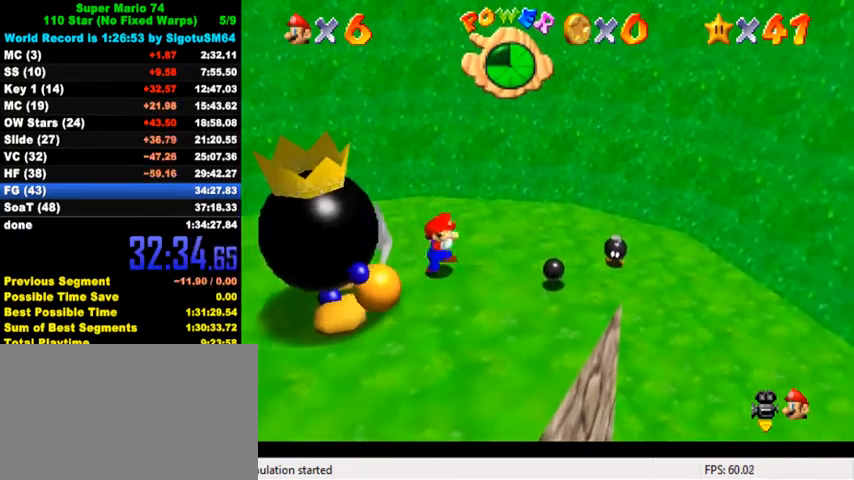
{"keys": [], "events": [[333, "right", "down"], [367, "right", "up"]]}
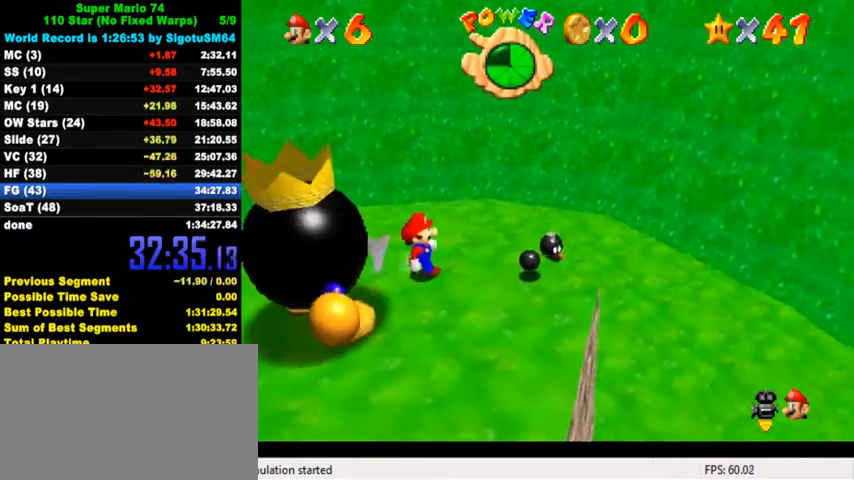
{"keys": [], "events": []}
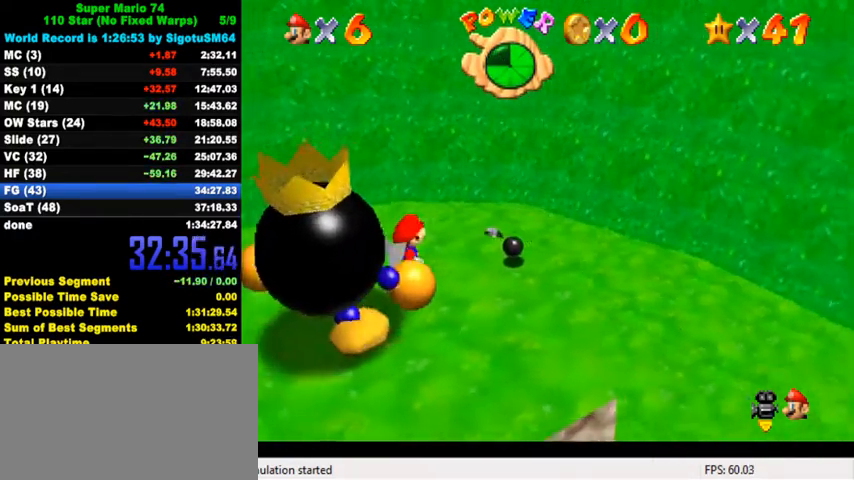
{"keys": [], "events": [[300, "shift", "down"], [367, "right", "down"], [367, "up", "down"], [400, "shift", "up"], [500, "right", "up"], [500, "up", "up"]]}
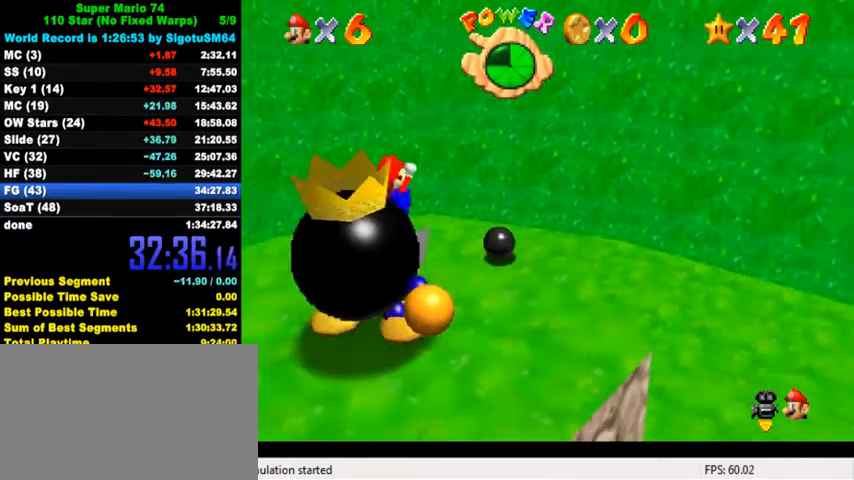
{"keys": ["down", "left", "shift"], "events": [[367, "shift", "down"], [467, "down", "down"], [467, "left", "down"]]}
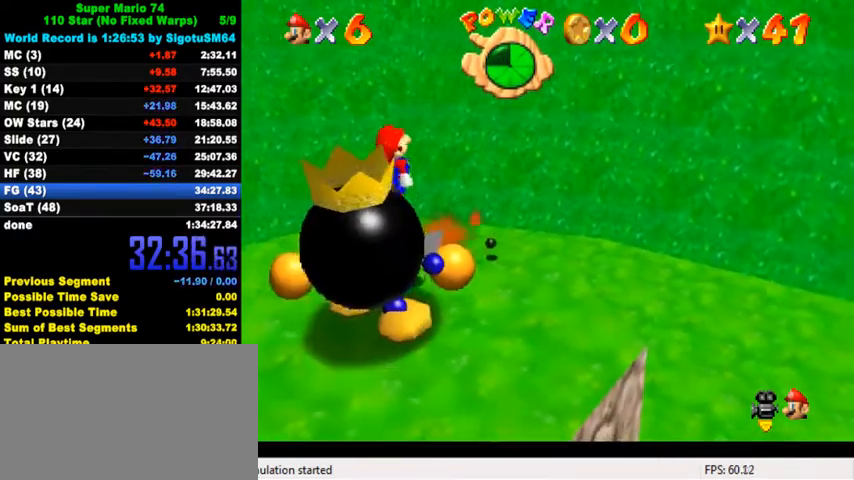
{"keys": ["ctrl", "down", "left"], "events": [[167, "left", "up"], [233, "down", "up"], [367, "shift", "up"], [400, "down", "down"], [433, "left", "down"], [500, "ctrl", "down"]]}
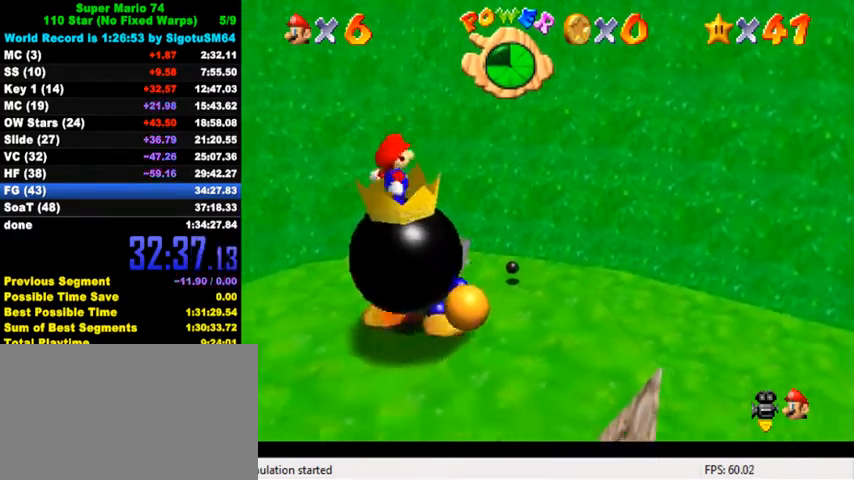
{"keys": ["right", "up"], "events": [[33, "left", "up"], [167, "down", "up"], [200, "right", "down"], [233, "ctrl", "up"], [267, "up", "down"]]}
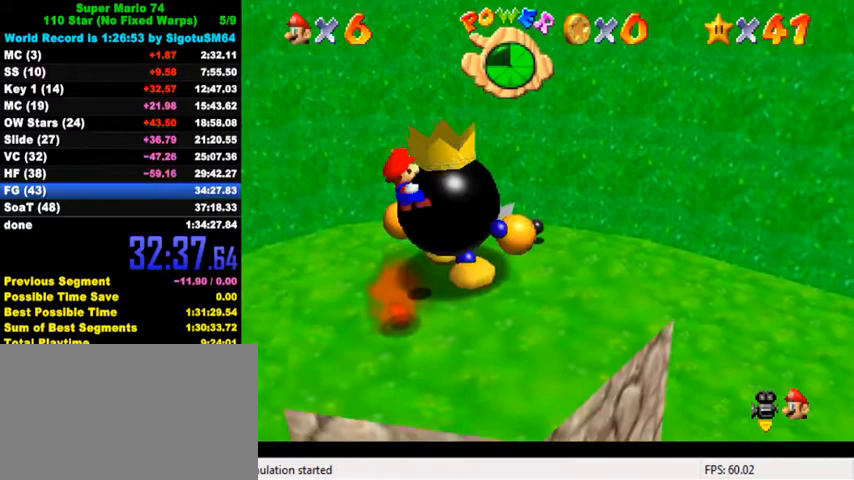
{"keys": ["up"], "events": [[300, "ctrl", "down"], [367, "right", "up"], [367, "up", "up"], [400, "ctrl", "up"], [500, "up", "down"]]}
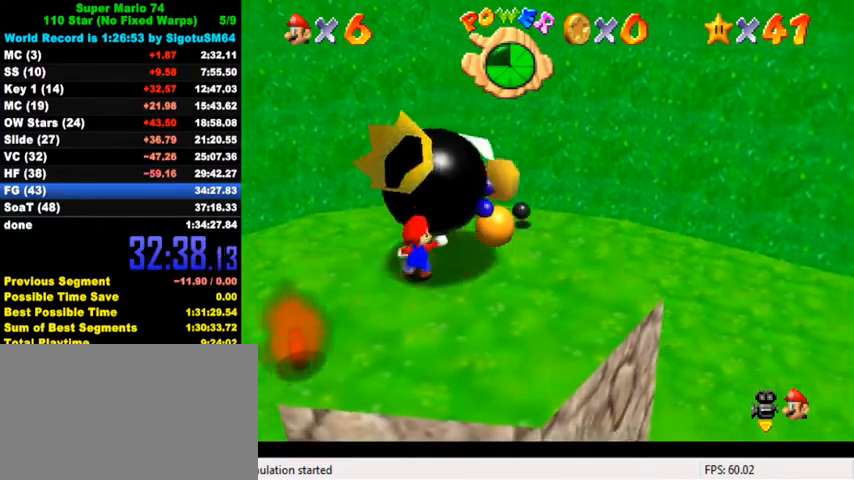
{"keys": ["a", "up"], "events": [[33, "a", "down"], [133, "a", "up"], [200, "a", "down"], [367, "a", "up"], [433, "a", "down"]]}
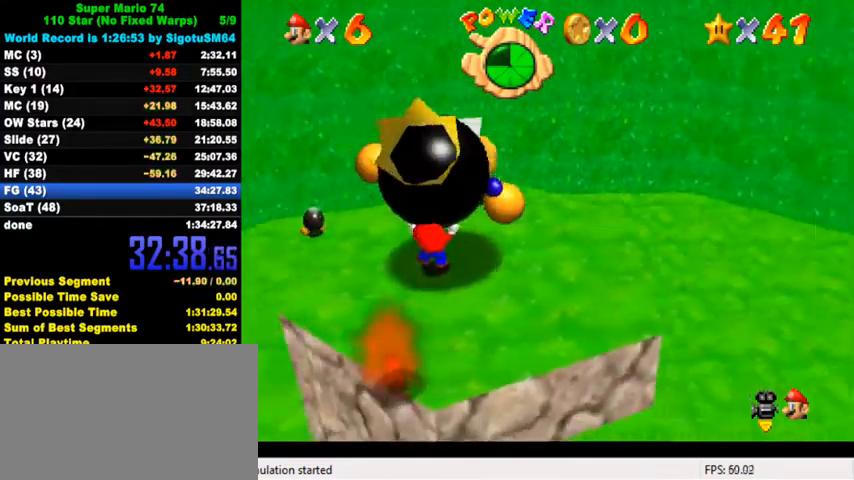
{"keys": ["up"], "events": [[33, "a", "up"], [133, "a", "down"], [233, "a", "up"]]}
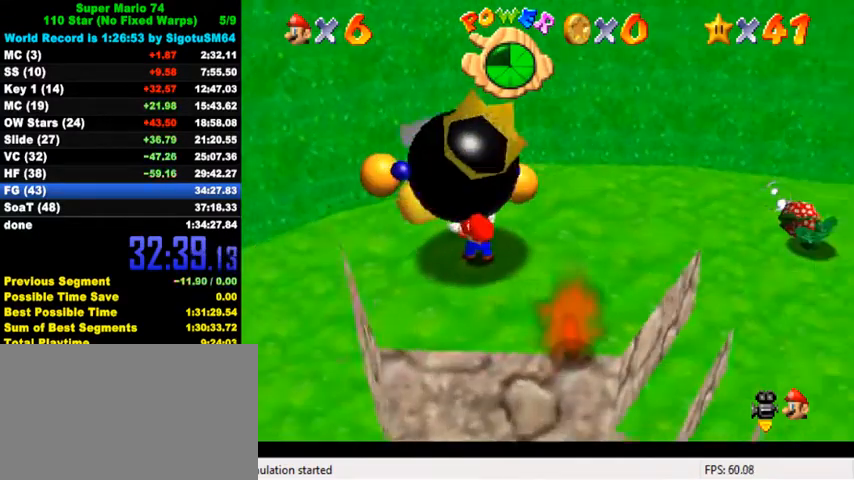
{"keys": ["ctrl", "up"], "events": [[33, "right", "down"], [500, "ctrl", "down"], [500, "right", "up"]]}
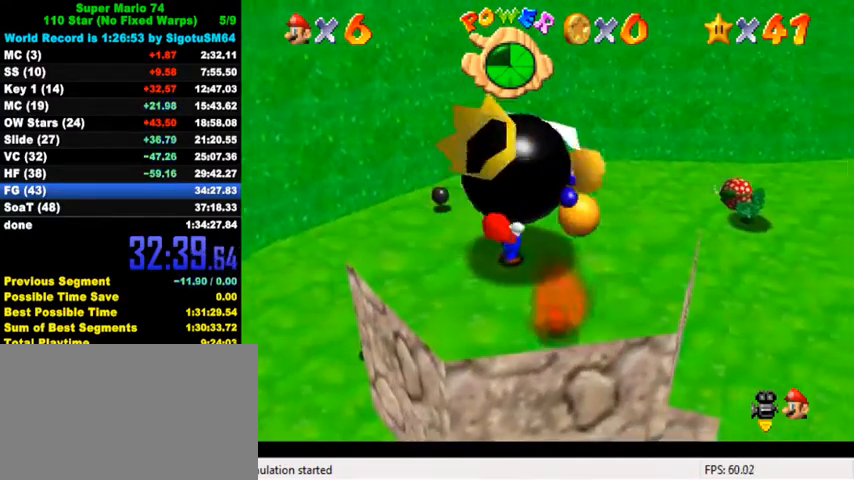
{"keys": [], "events": [[33, "up", "up"], [100, "ctrl", "up"]]}
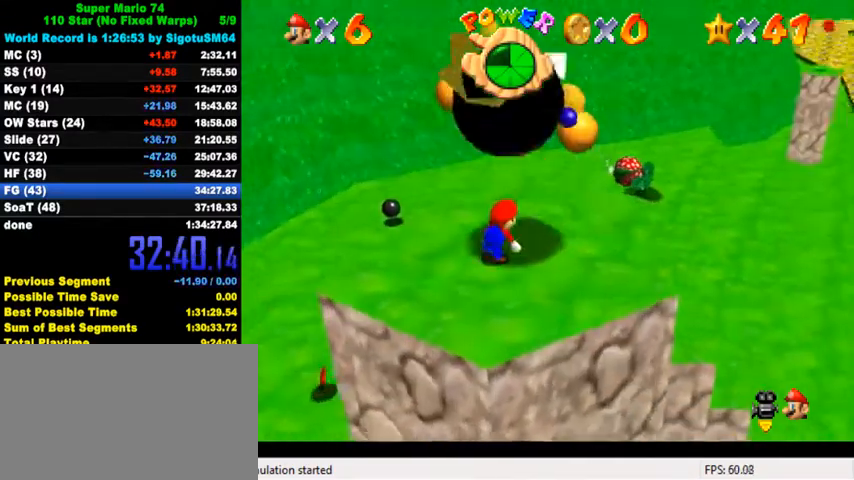
{"keys": [], "events": []}
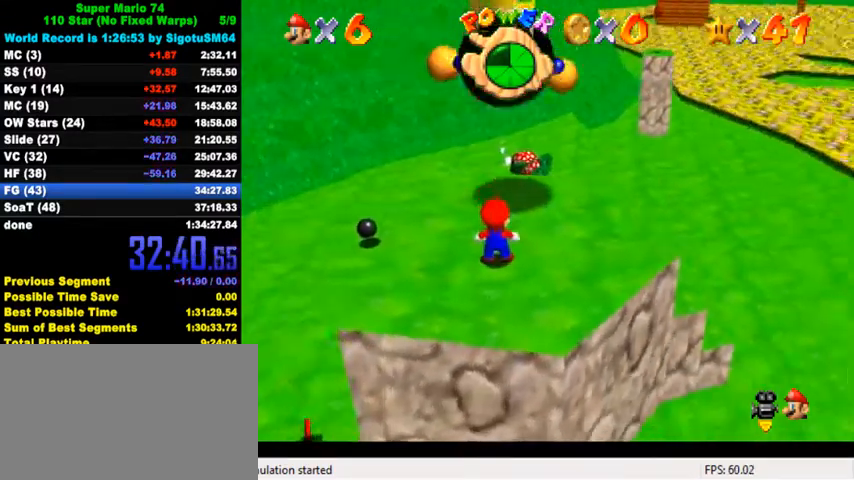
{"keys": [], "events": []}
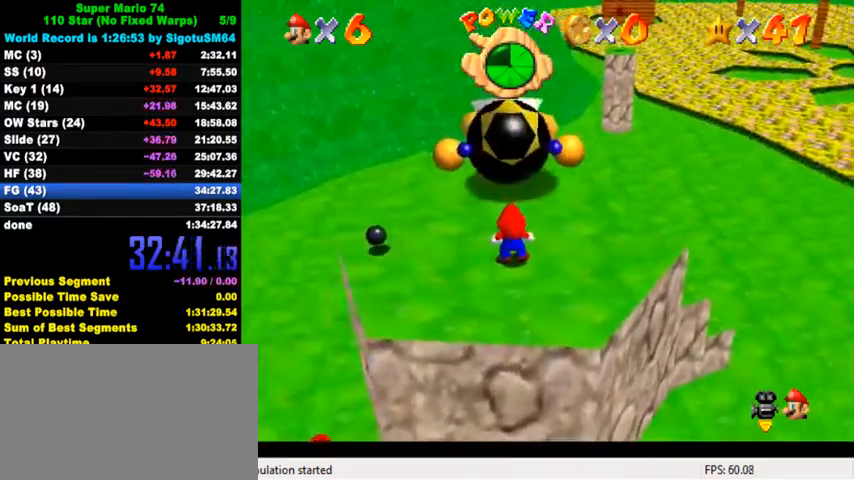
{"keys": [], "events": [[233, "ctrl", "down"], [233, "shift", "down"], [333, "ctrl", "up"], [333, "shift", "up"], [400, "ctrl", "down"], [400, "shift", "down"], [467, "shift", "up"], [500, "ctrl", "up"]]}
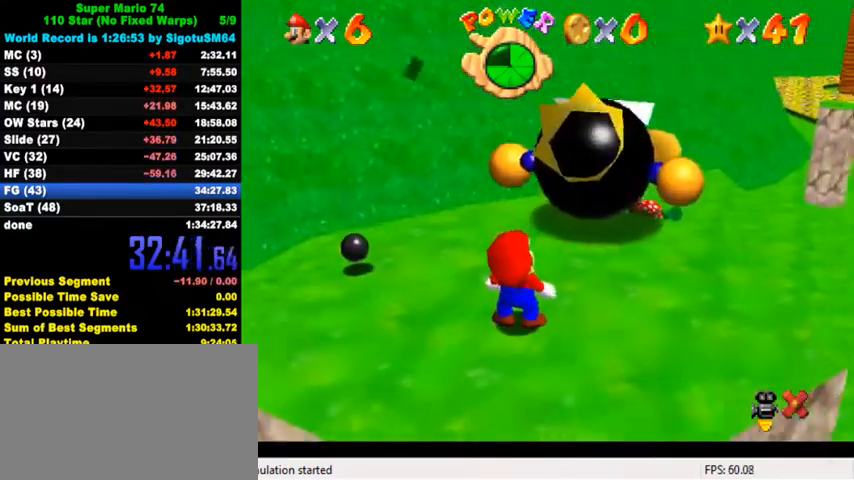
{"keys": ["shift"], "events": [[67, "ctrl", "down"], [67, "shift", "down"], [133, "ctrl", "up"], [133, "shift", "up"], [233, "ctrl", "down"], [233, "shift", "down"], [300, "ctrl", "up"], [300, "shift", "up"], [367, "ctrl", "down"], [367, "shift", "down"], [433, "ctrl", "up"], [433, "shift", "up"], [500, "shift", "down"]]}
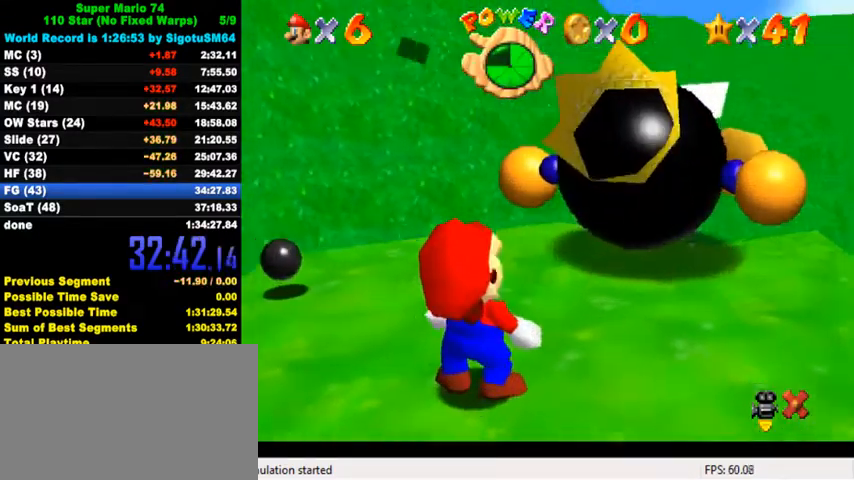
{"keys": [], "events": [[33, "ctrl", "down"], [67, "ctrl", "up"], [67, "shift", "up"], [167, "ctrl", "down"], [167, "shift", "down"], [233, "ctrl", "up"], [233, "shift", "up"]]}
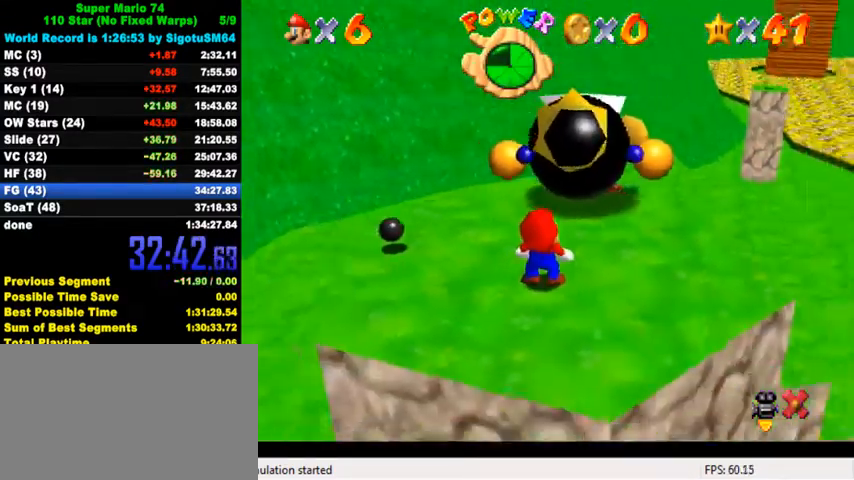
{"keys": ["up"], "events": [[133, "up", "down"]]}
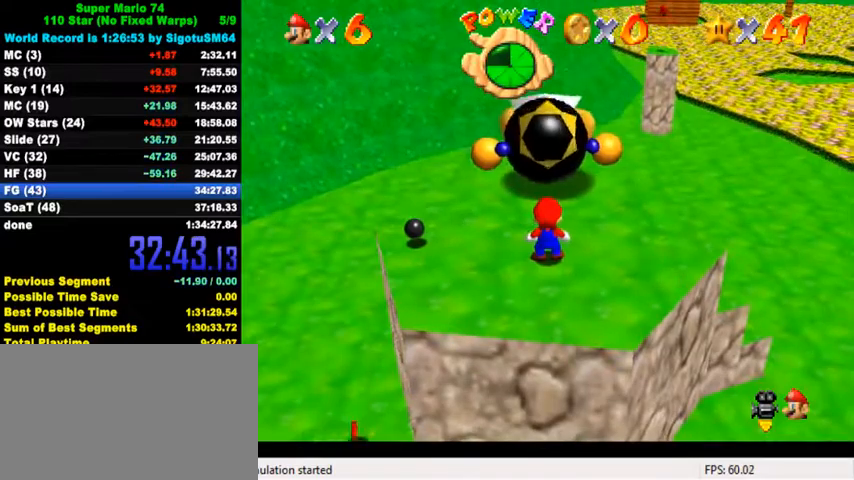
{"keys": [], "events": [[33, "up", "up"]]}
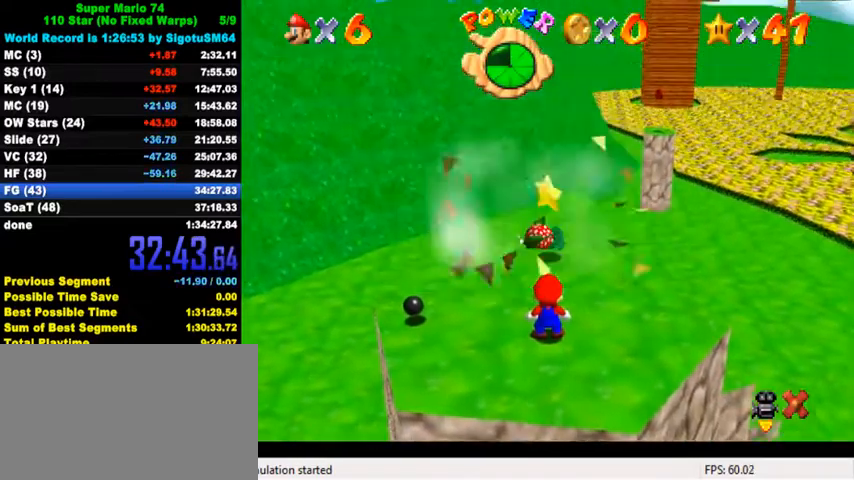
{"keys": [], "events": []}
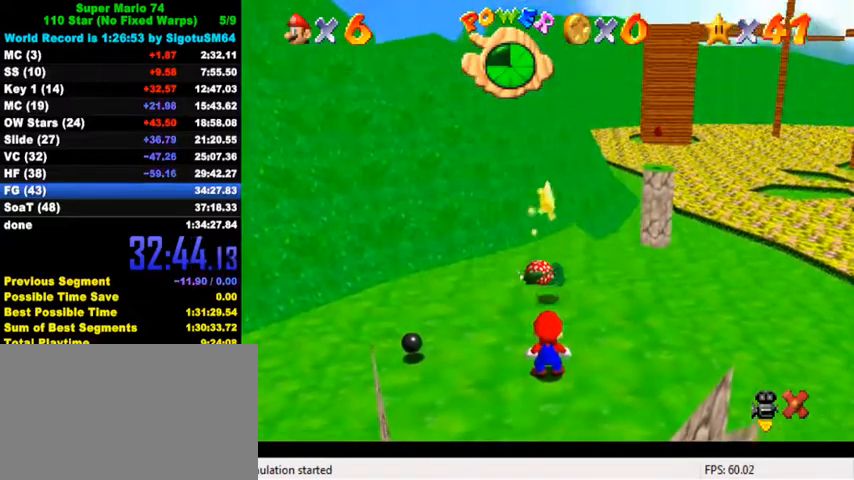
{"keys": [], "events": []}
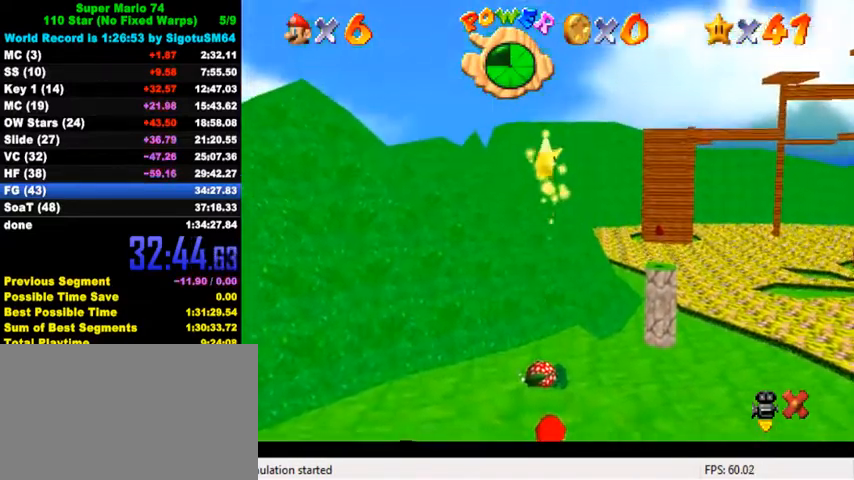
{"keys": [], "events": []}
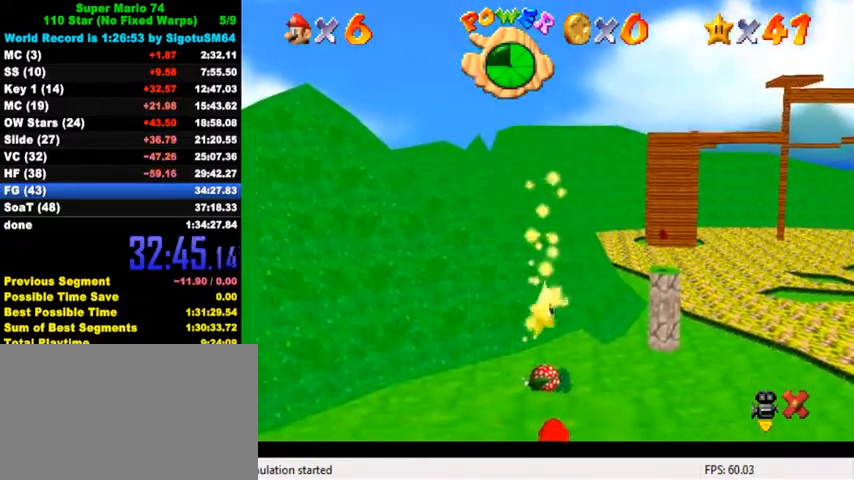
{"keys": [], "events": []}
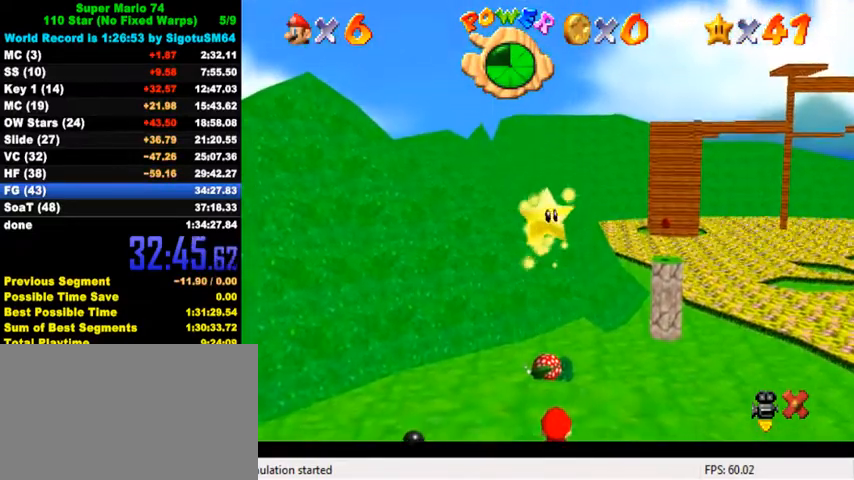
{"keys": [], "events": []}
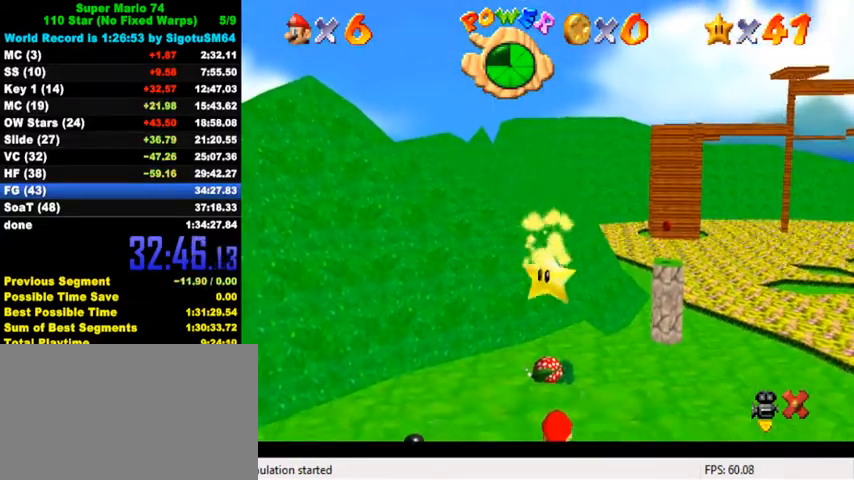
{"keys": [], "events": []}
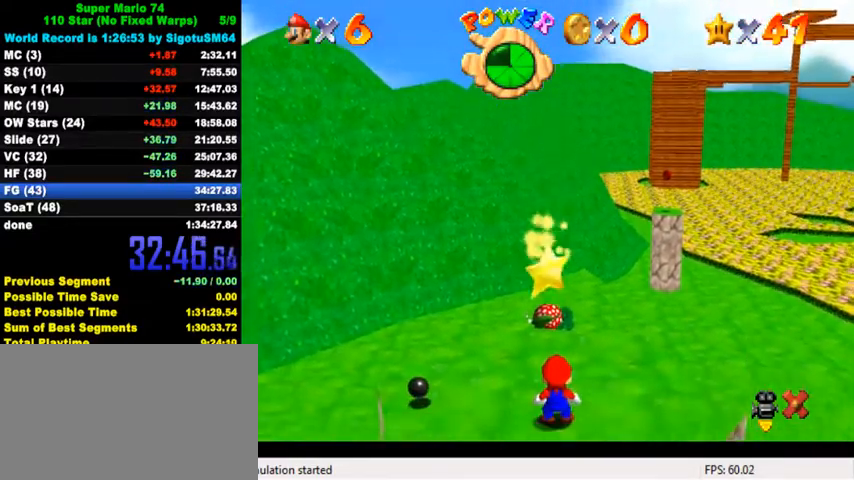
{"keys": [], "events": []}
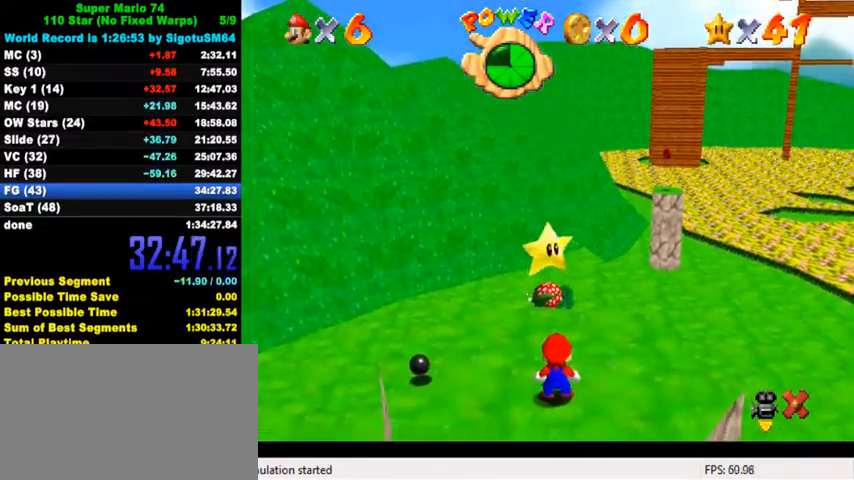
{"keys": [], "events": [[200, "shift", "down"], [300, "shift", "up"], [333, "y", "down"], [367, "shift", "down"], [500, "shift", "up"], [500, "y", "up"]]}